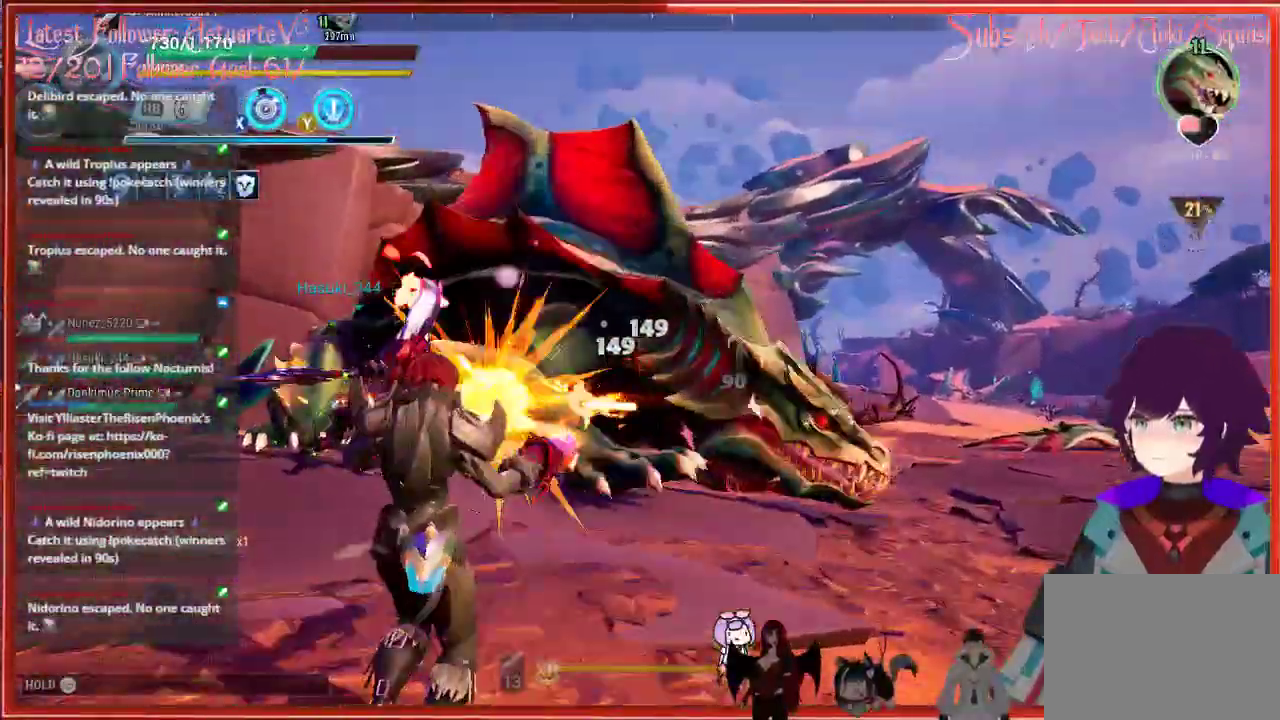
Gameplay with a controller (Xbox layout); each line is a JSON object with the inputs held at the frame after it. "events" lists button and stick changes between this image and that frame as [ms after this image, input, new state], when the widget could be followed in between.
{"buttons": ["R2"], "left_stick": "left", "right_stick": "center", "events": [[300, "left_stick", "center"], [433, "left_stick", "left"]]}
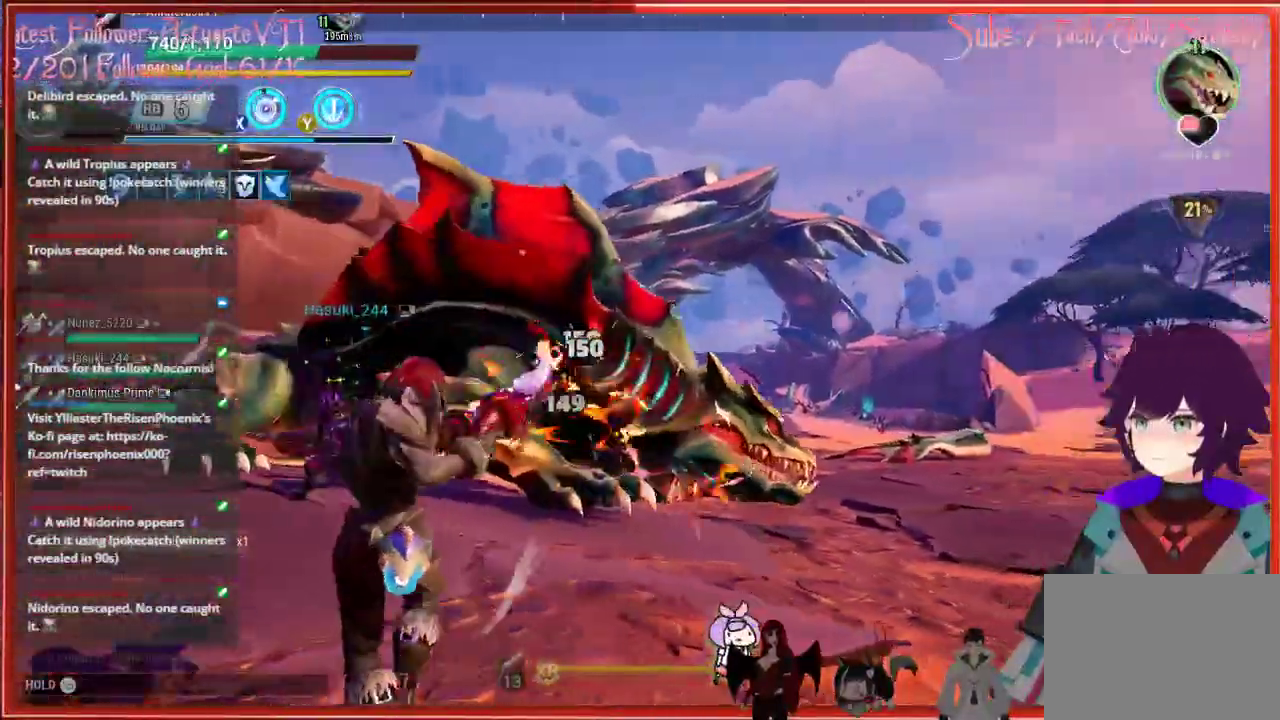
{"buttons": ["R2"], "left_stick": "left", "right_stick": "center", "events": []}
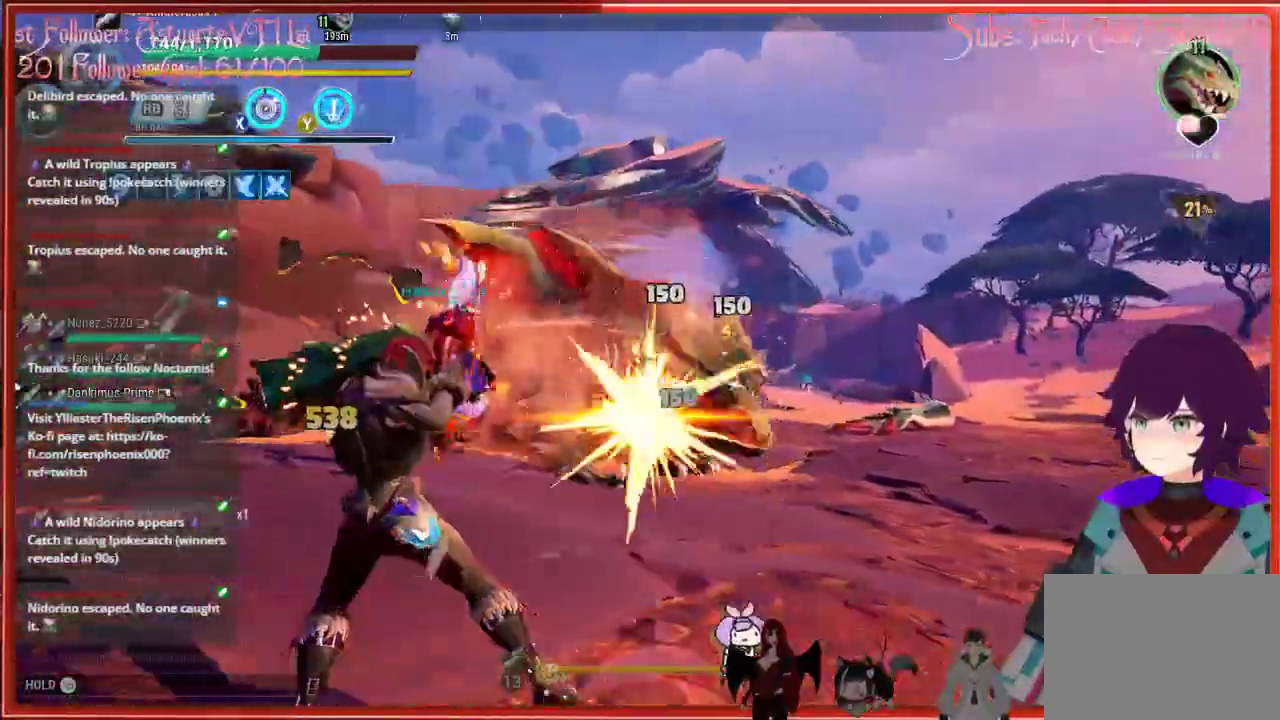
{"buttons": ["R2"], "left_stick": "right", "right_stick": "center", "events": [[150, "left_stick", "center"], [233, "left_stick", "right"]]}
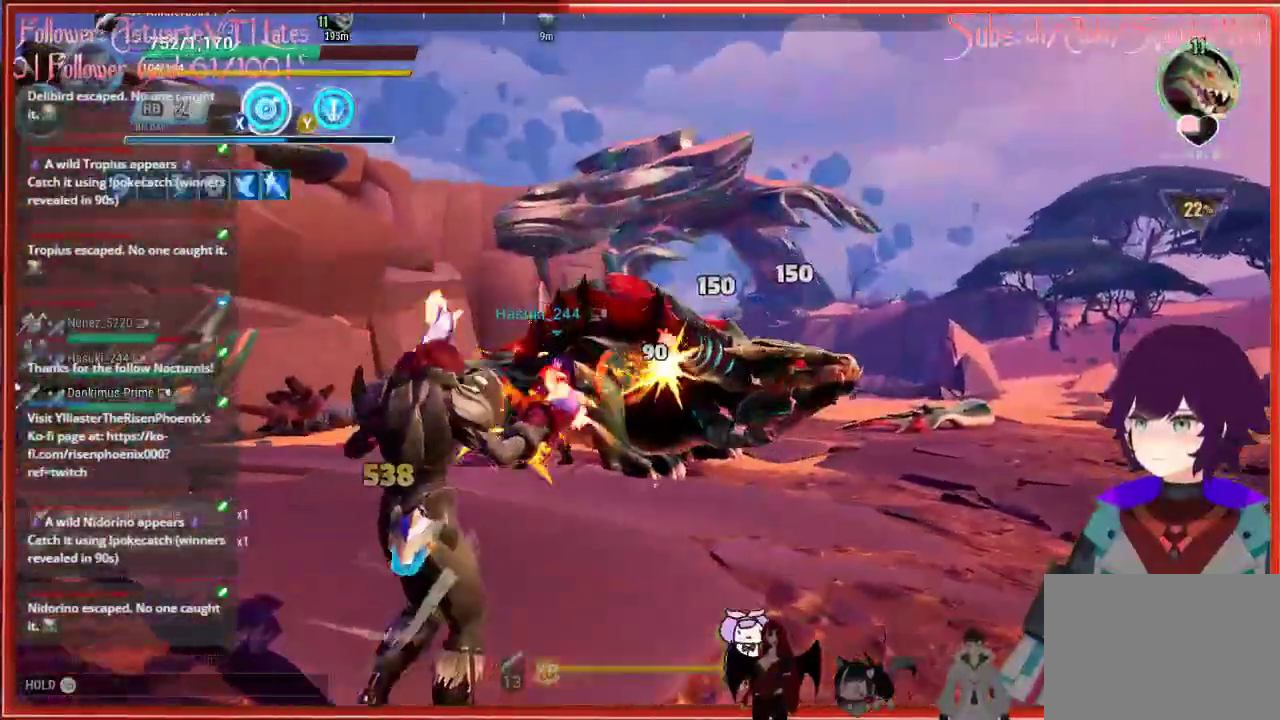
{"buttons": ["R2"], "left_stick": "right", "right_stick": "center", "events": []}
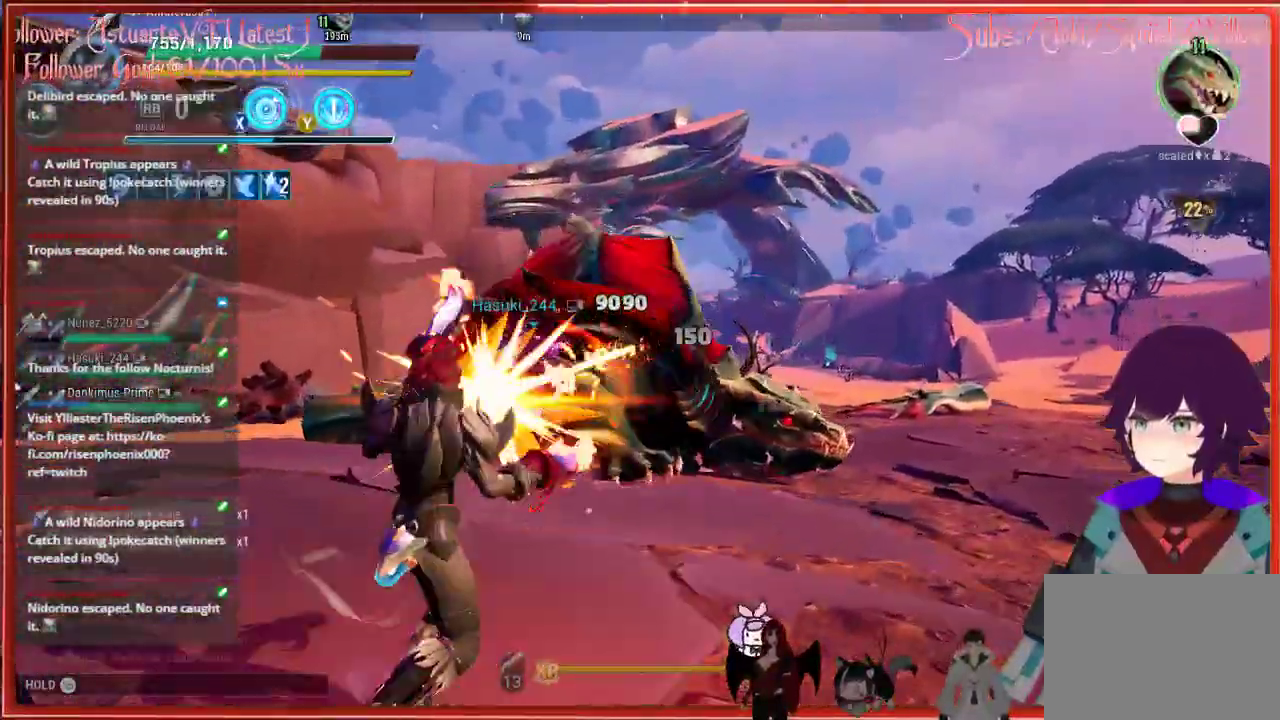
{"buttons": ["R2"], "left_stick": "up-left", "right_stick": "down-right", "events": [[50, "left_stick", "up-right"], [217, "left_stick", "up"], [217, "right_stick", "down-right"], [433, "left_stick", "up-left"]]}
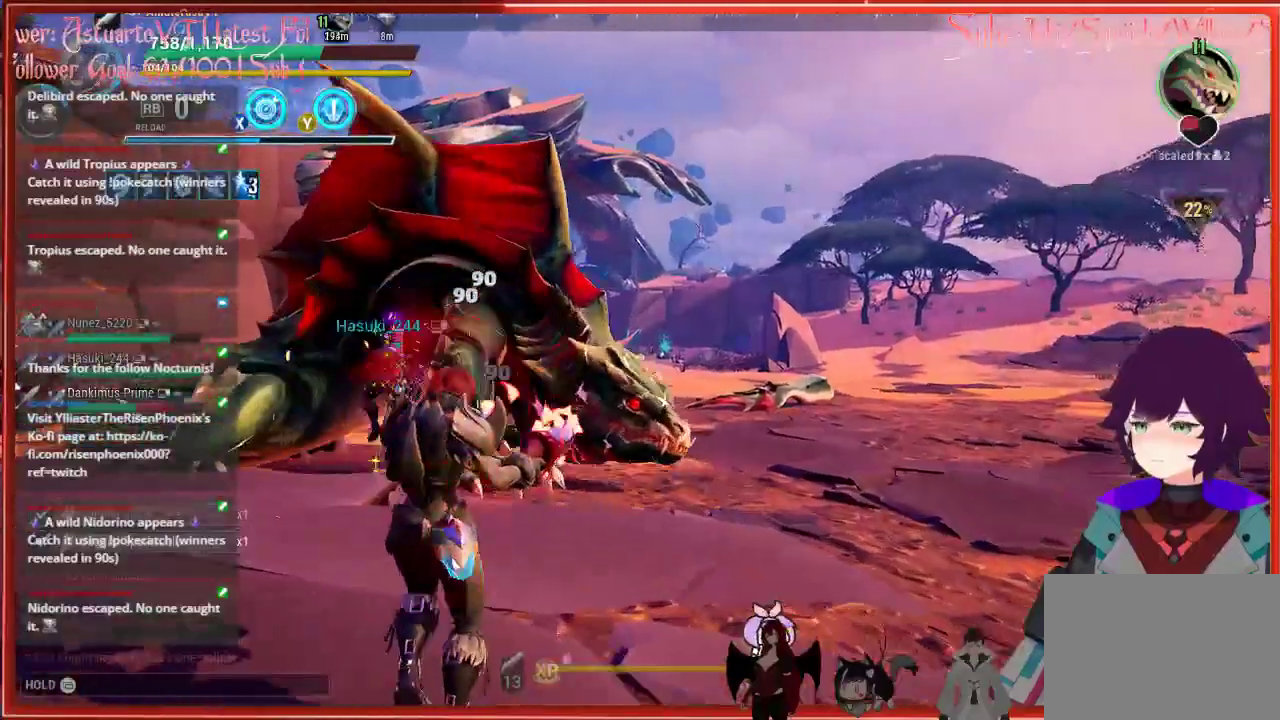
{"buttons": ["R2"], "left_stick": "up-left", "right_stick": "center", "events": [[117, "right_stick", "center"]]}
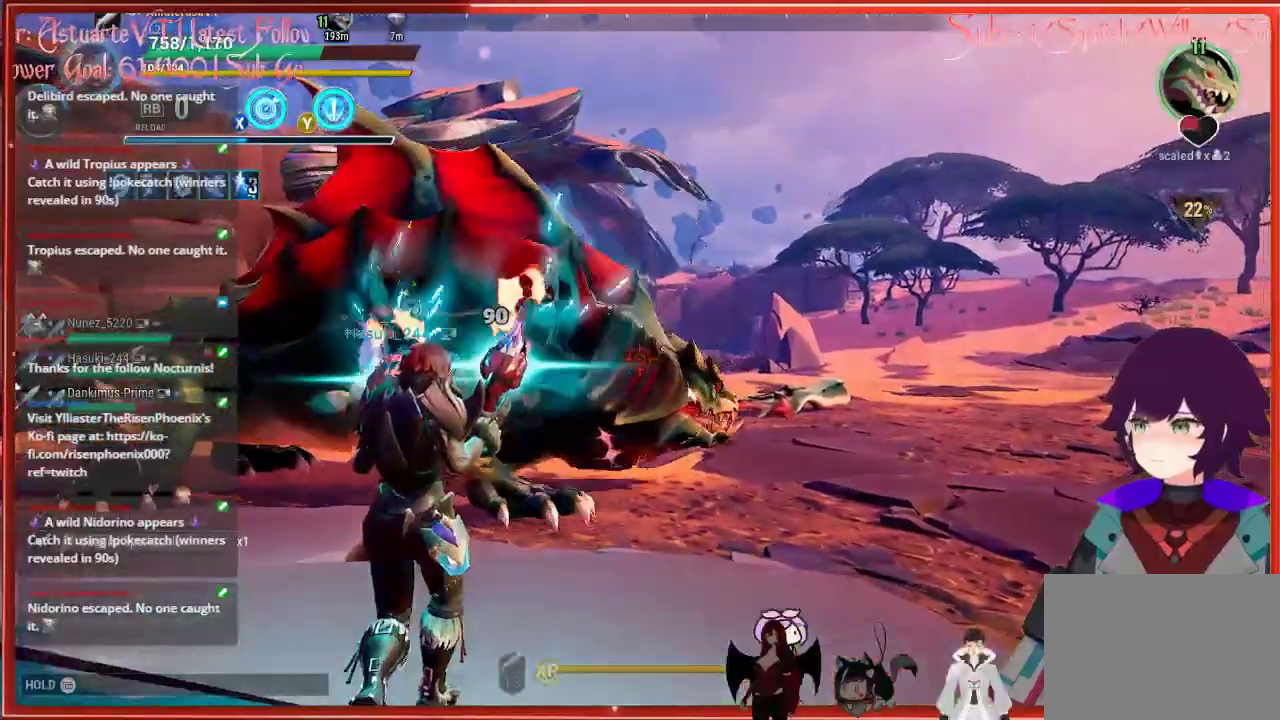
{"buttons": ["R2"], "left_stick": "up-left", "right_stick": "center", "events": []}
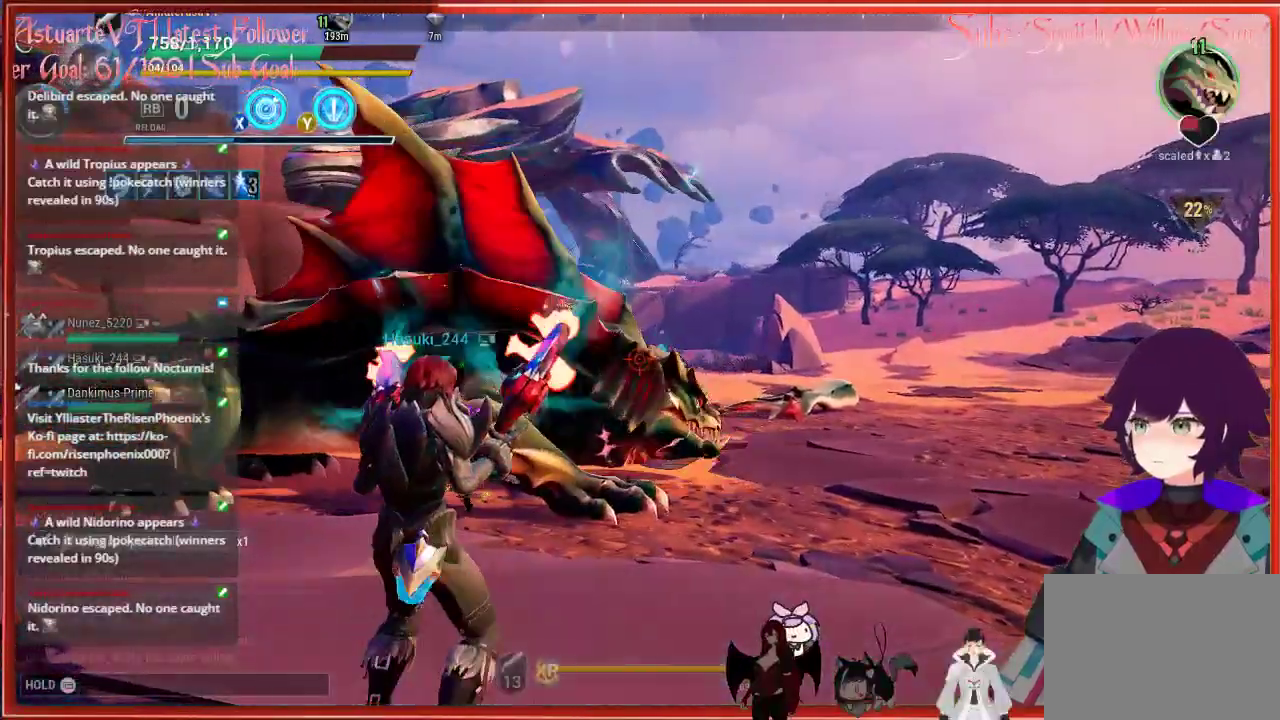
{"buttons": ["R2"], "left_stick": "down-right", "right_stick": "center", "events": [[250, "left_stick", "right"], [350, "left_stick", "down-right"]]}
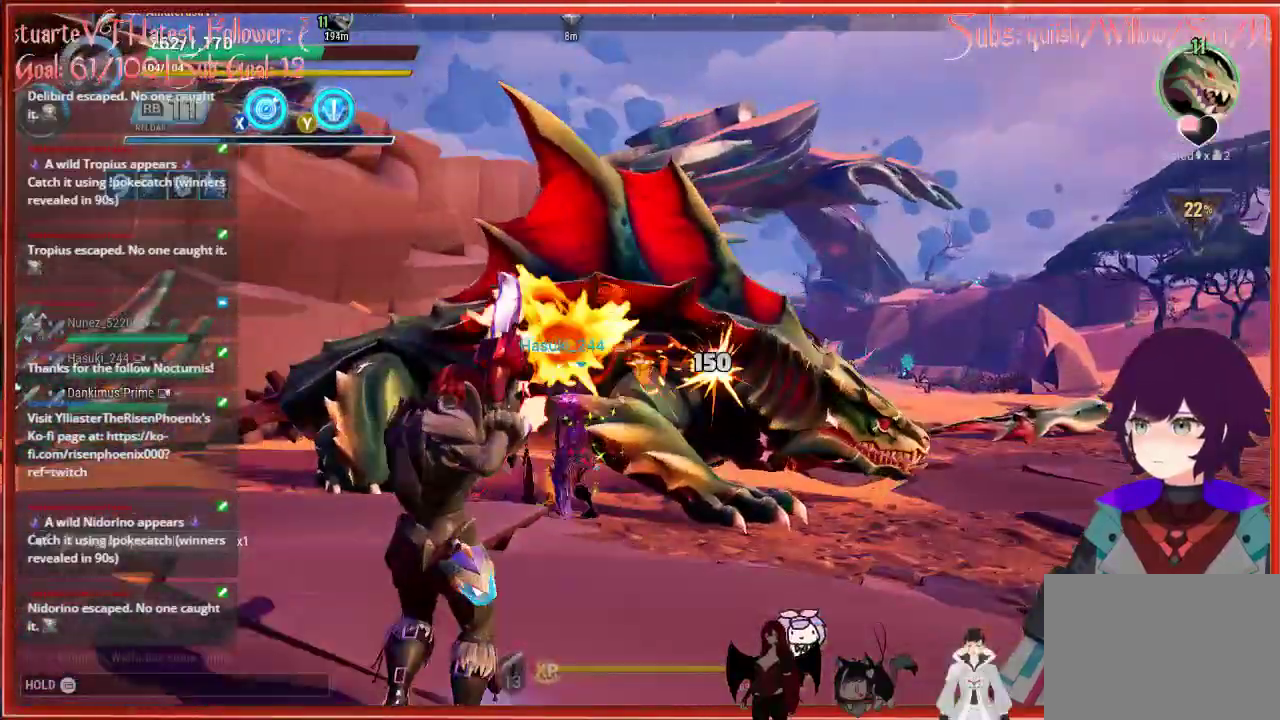
{"buttons": ["R2"], "left_stick": "down-right", "right_stick": "center", "events": []}
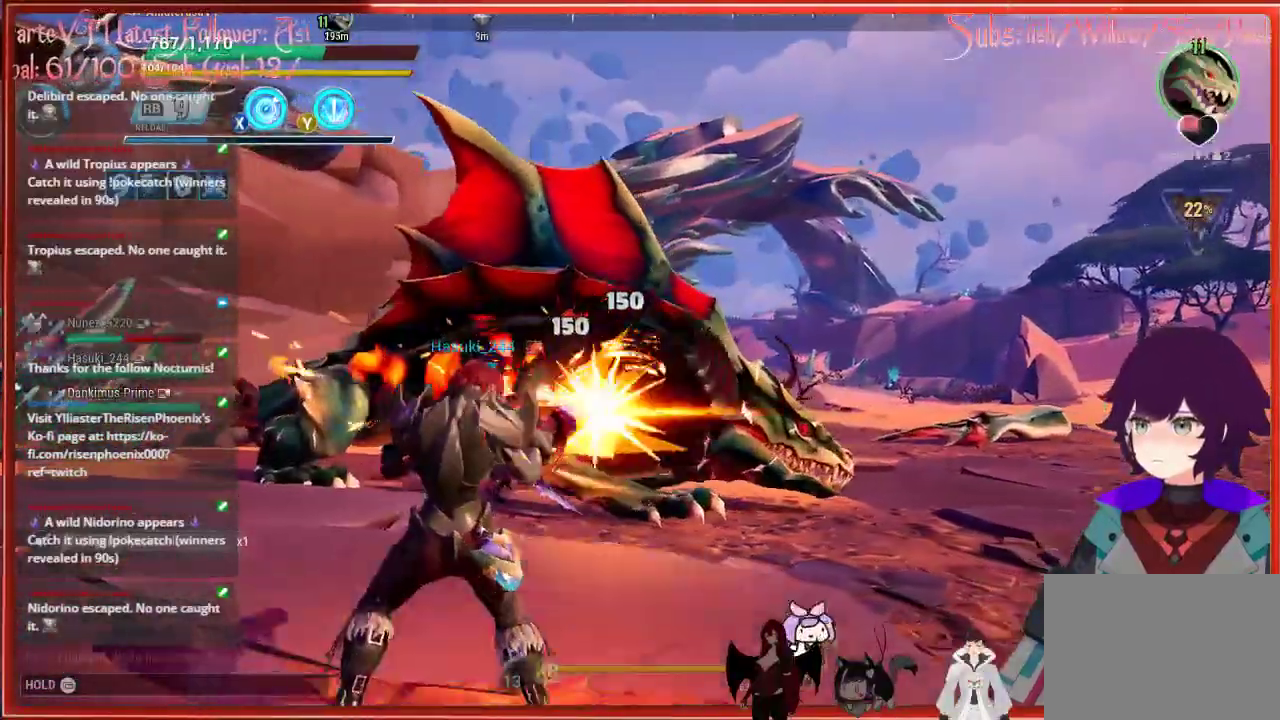
{"buttons": ["R2"], "left_stick": "up-right", "right_stick": "center", "events": [[350, "left_stick", "up-right"]]}
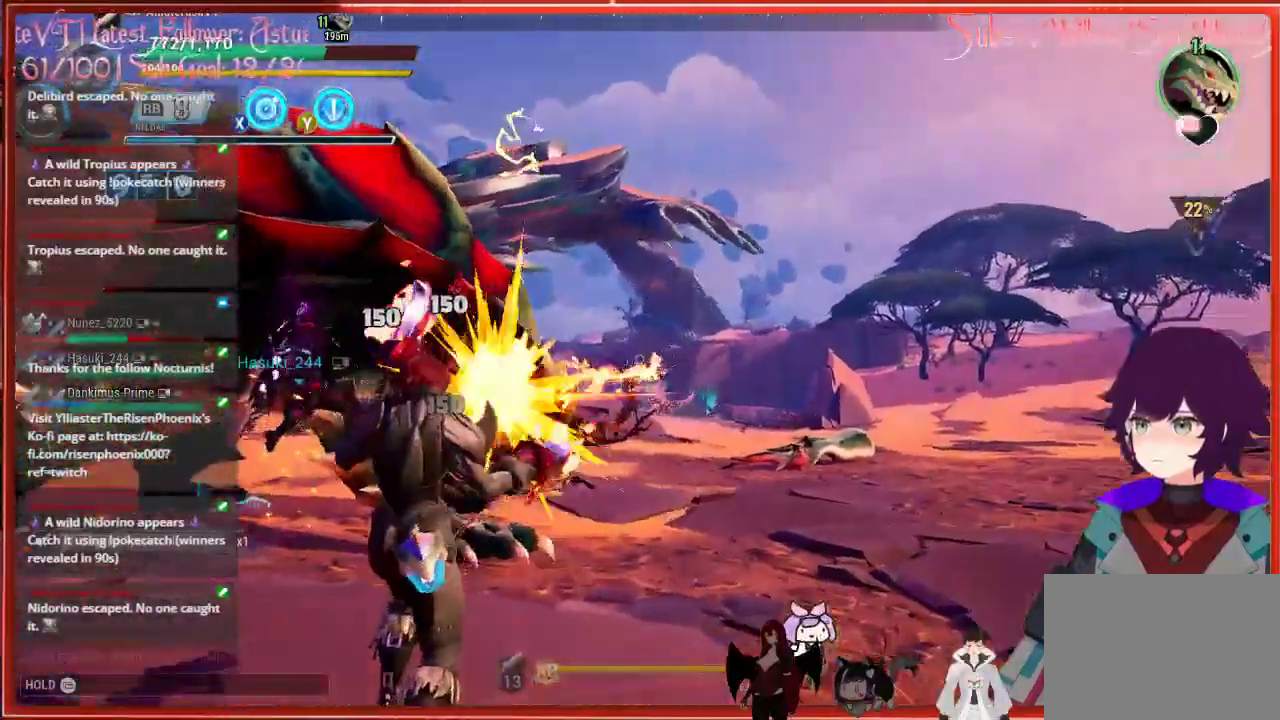
{"buttons": ["R2"], "left_stick": "left", "right_stick": "center", "events": [[150, "left_stick", "center"], [467, "left_stick", "left"]]}
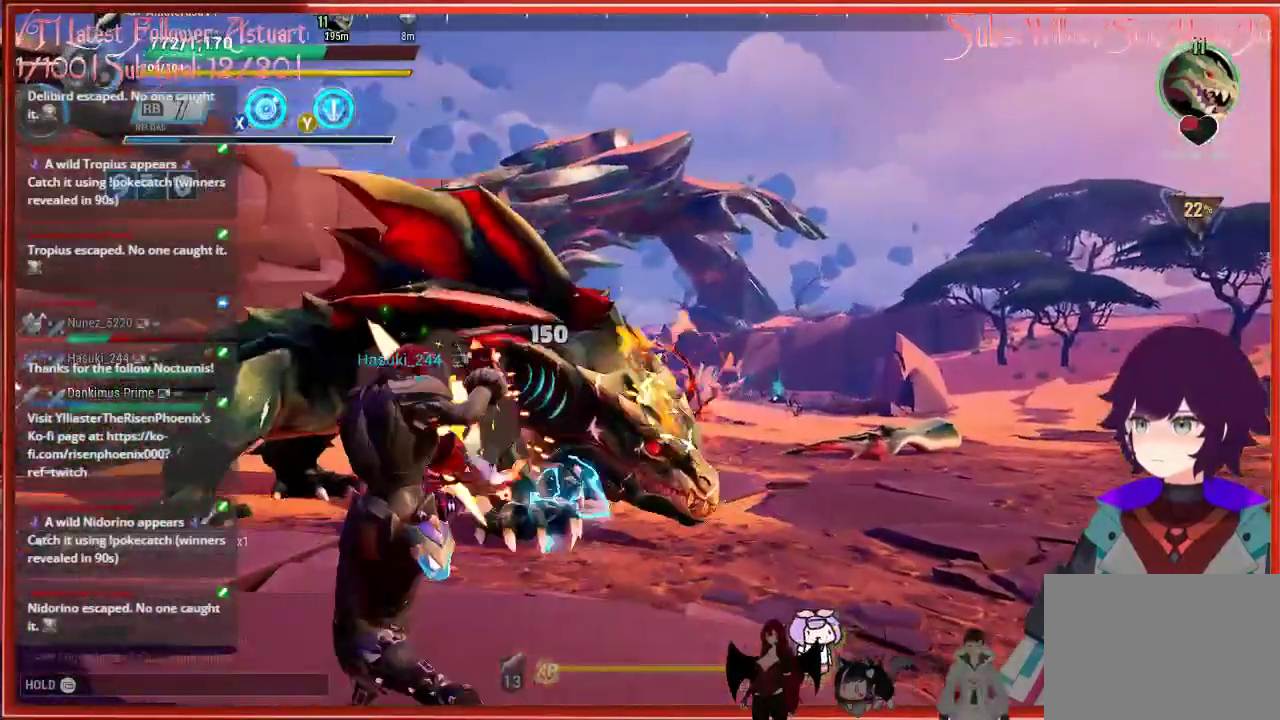
{"buttons": ["R2"], "left_stick": "left", "right_stick": "center", "events": []}
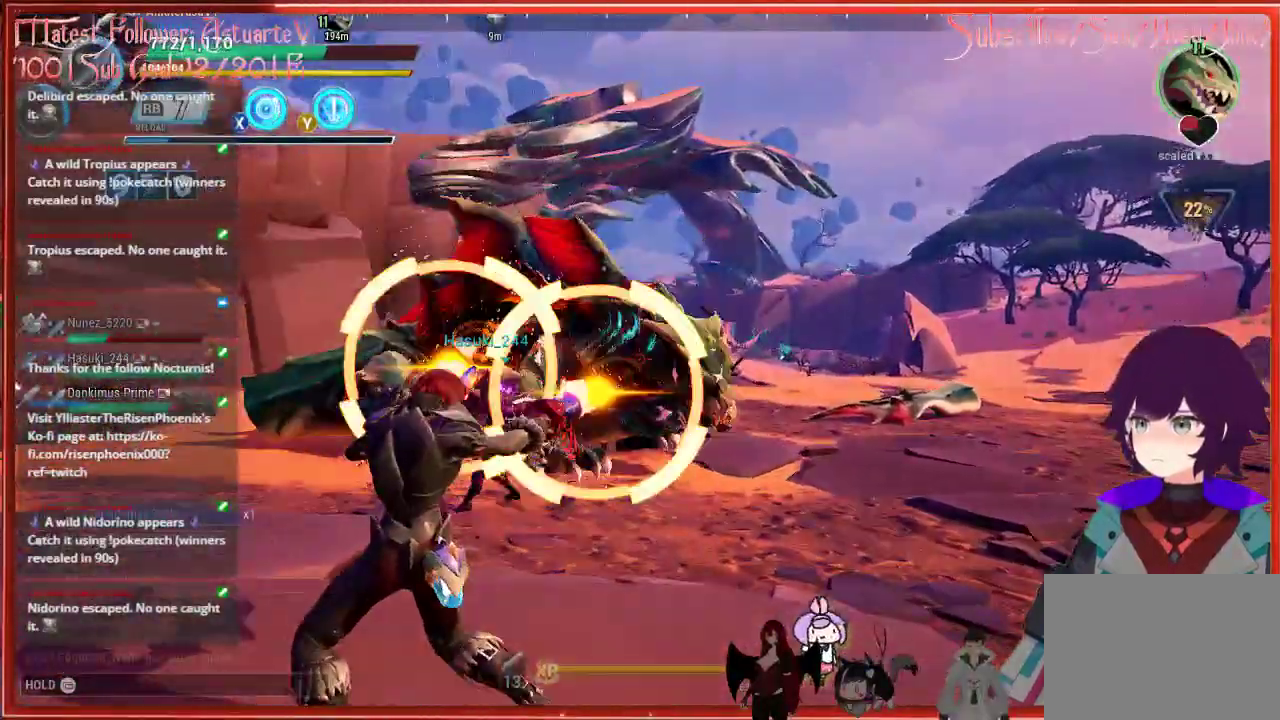
{"buttons": ["R2"], "left_stick": "center", "right_stick": "center", "events": [[467, "left_stick", "center"]]}
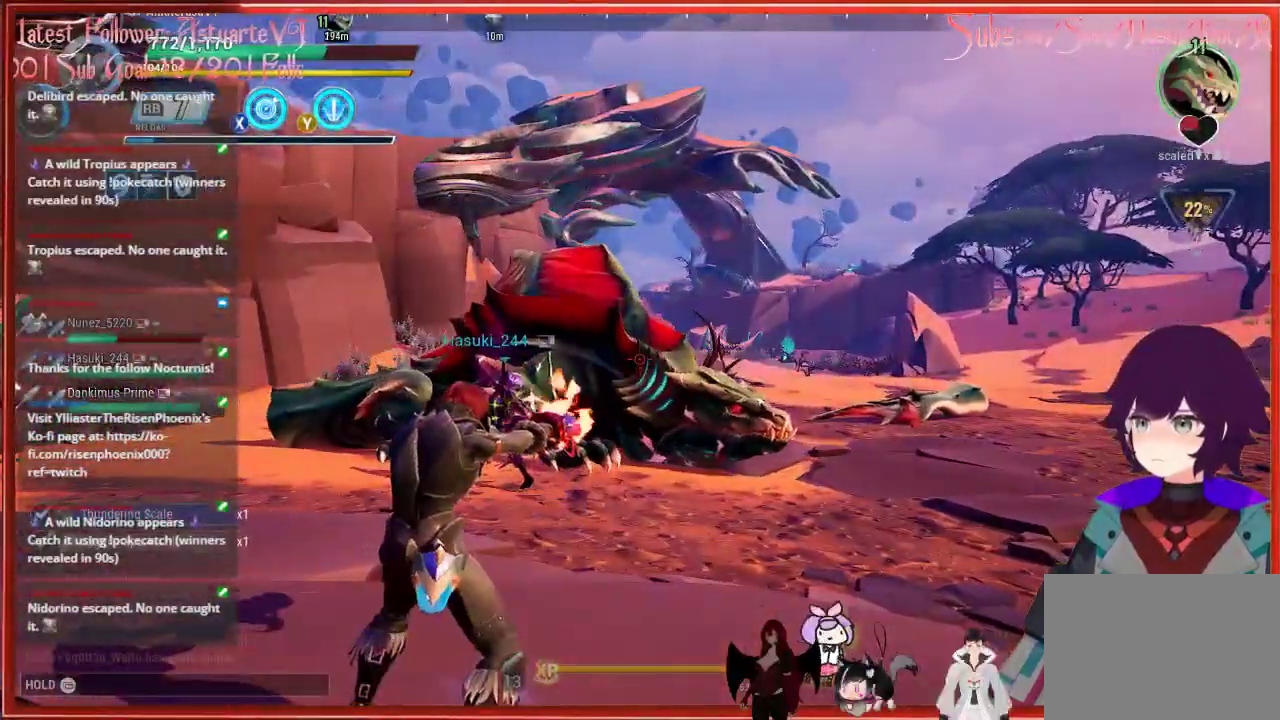
{"buttons": ["R2"], "left_stick": "center", "right_stick": "center", "events": []}
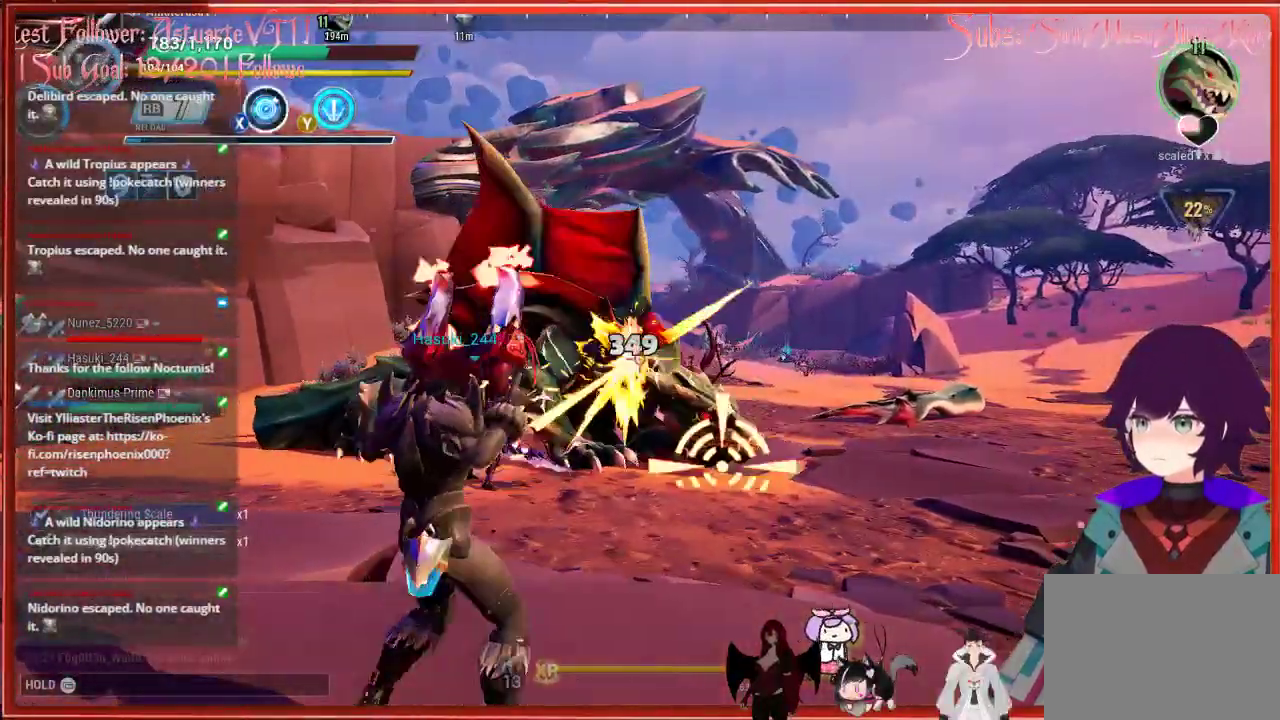
{"buttons": ["R2"], "left_stick": "up-right", "right_stick": "center", "events": [[17, "left_stick", "right"], [450, "left_stick", "up-right"]]}
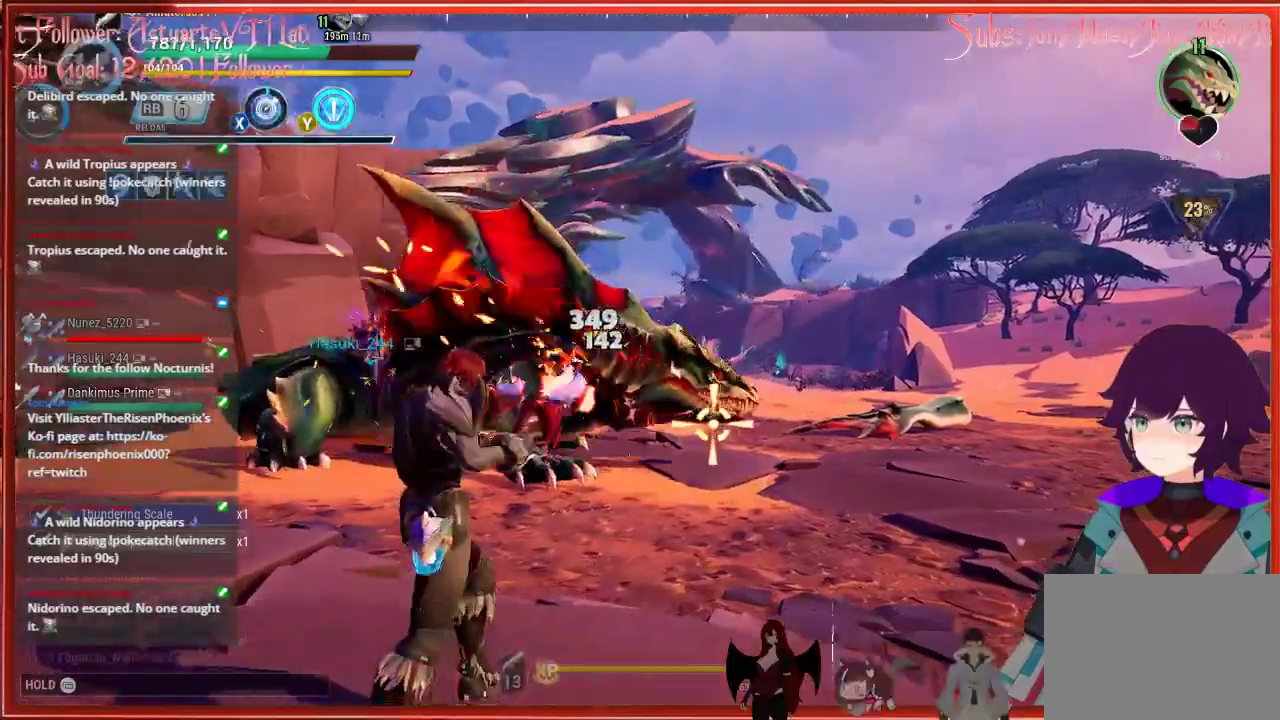
{"buttons": ["R2"], "left_stick": "up-right", "right_stick": "center", "events": [[317, "left_stick", "up"], [500, "left_stick", "up-right"]]}
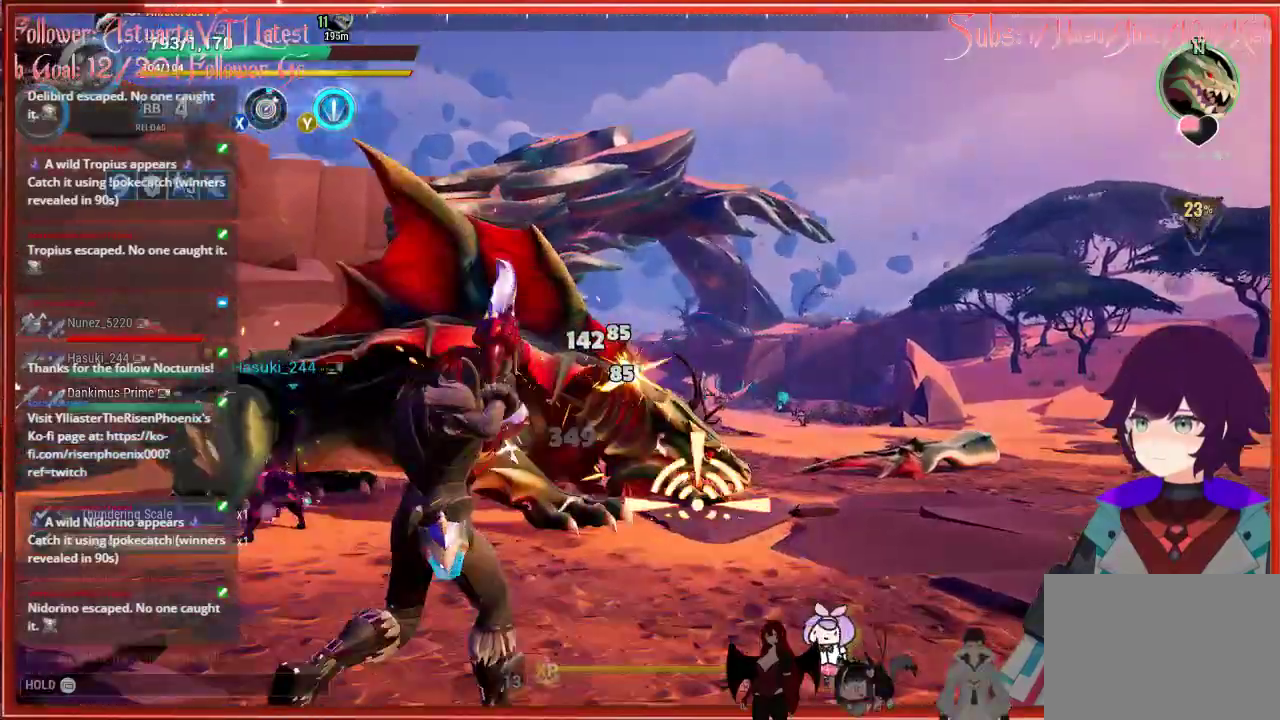
{"buttons": ["R2"], "left_stick": "up-right", "right_stick": "center", "events": []}
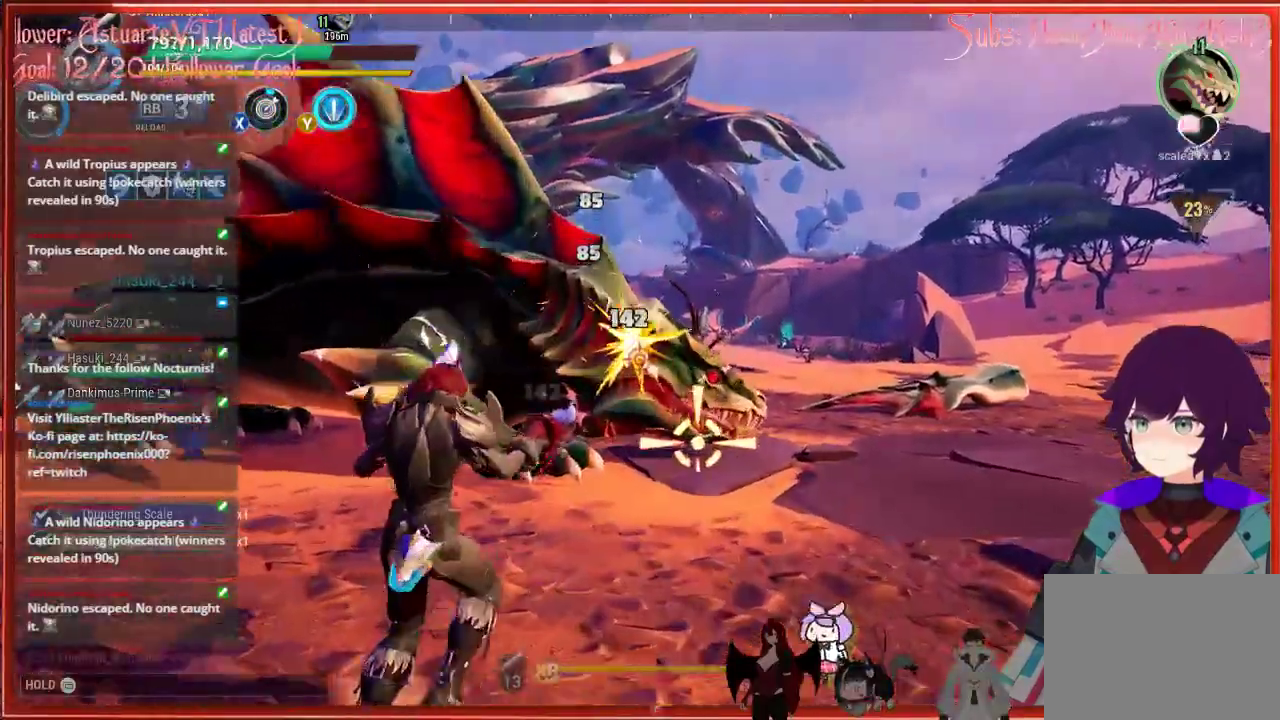
{"buttons": ["R2"], "left_stick": "right", "right_stick": "center", "events": [[167, "left_stick", "up"], [400, "left_stick", "right"]]}
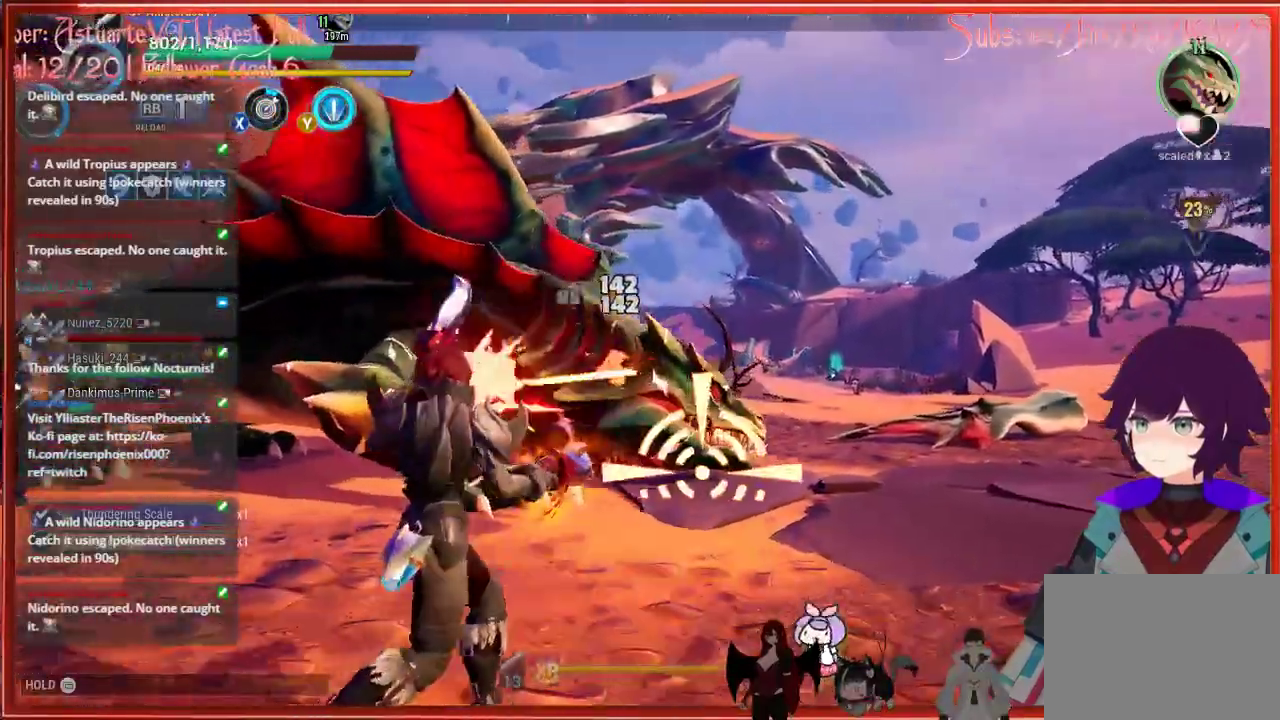
{"buttons": [], "left_stick": "down-left", "right_stick": "down", "events": [[350, "left_stick", "down-left"], [433, "R2", "up"], [433, "right_stick", "down"]]}
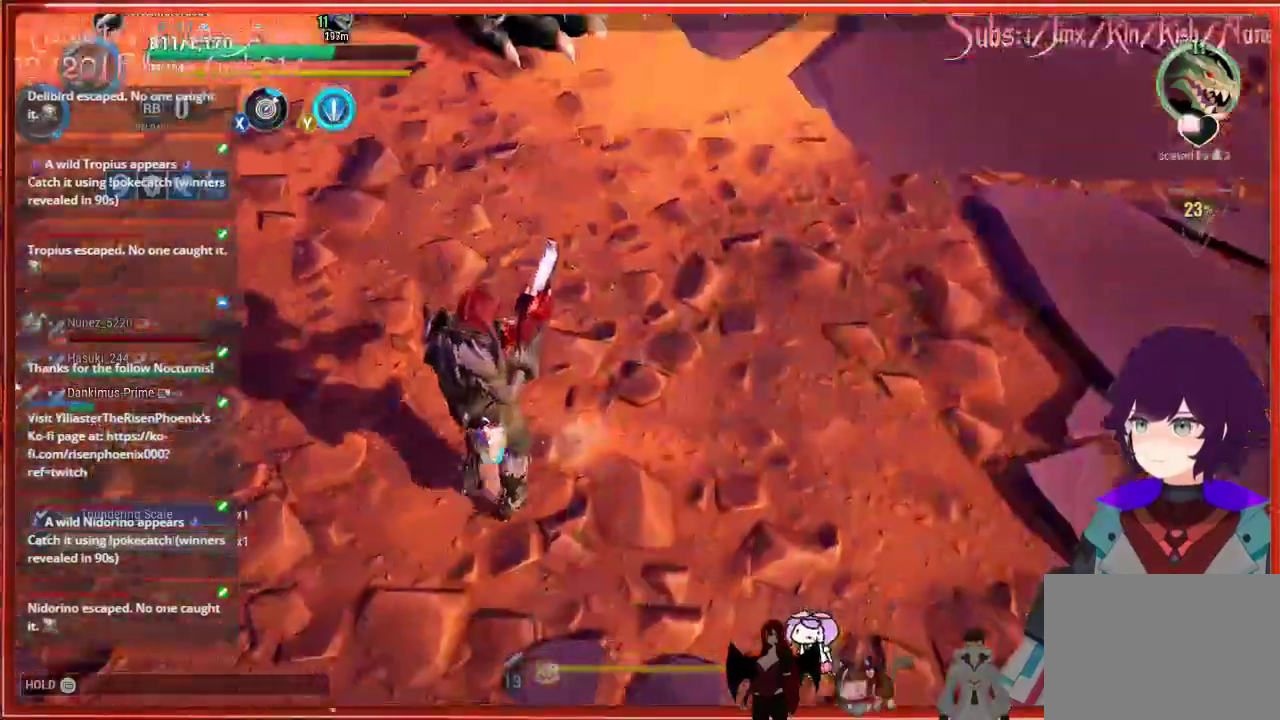
{"buttons": [], "left_stick": "center", "right_stick": "center", "events": [[100, "right_stick", "center"], [167, "Y", "down"], [200, "Y", "up"], [450, "left_stick", "center"]]}
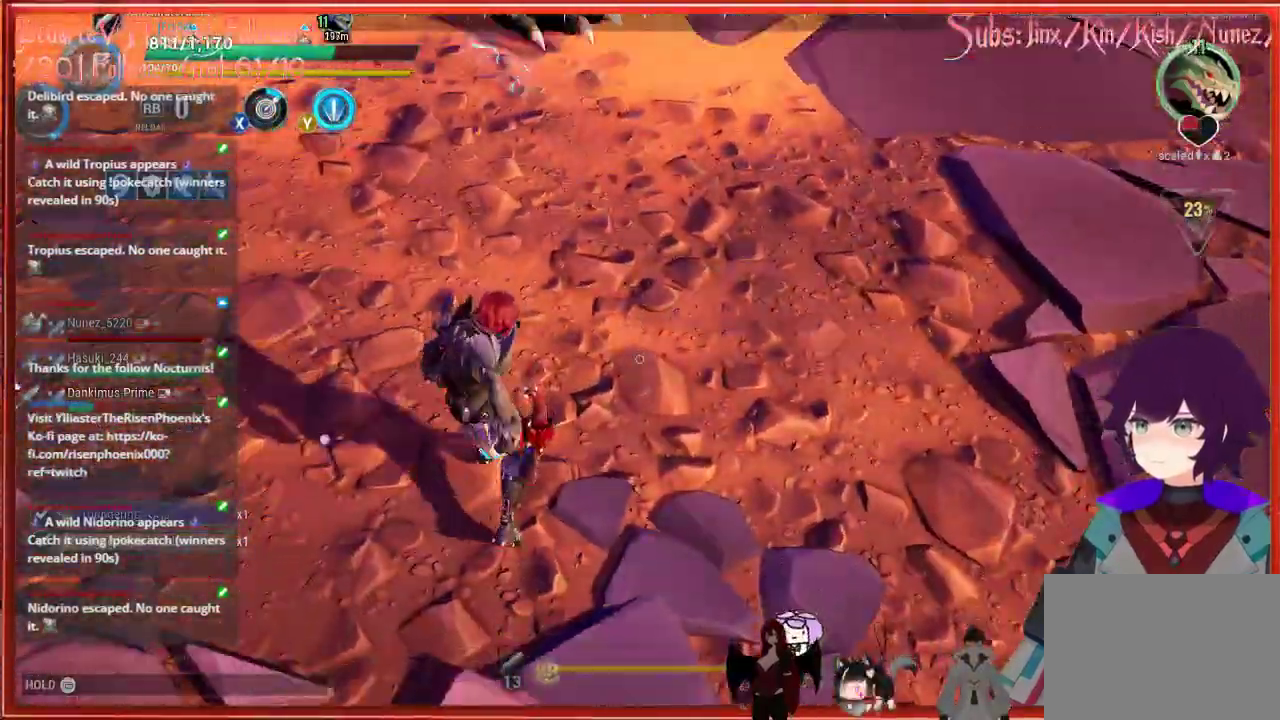
{"buttons": [], "left_stick": "up", "right_stick": "center", "events": [[17, "left_stick", "up"], [33, "right_stick", "up"], [300, "right_stick", "center"]]}
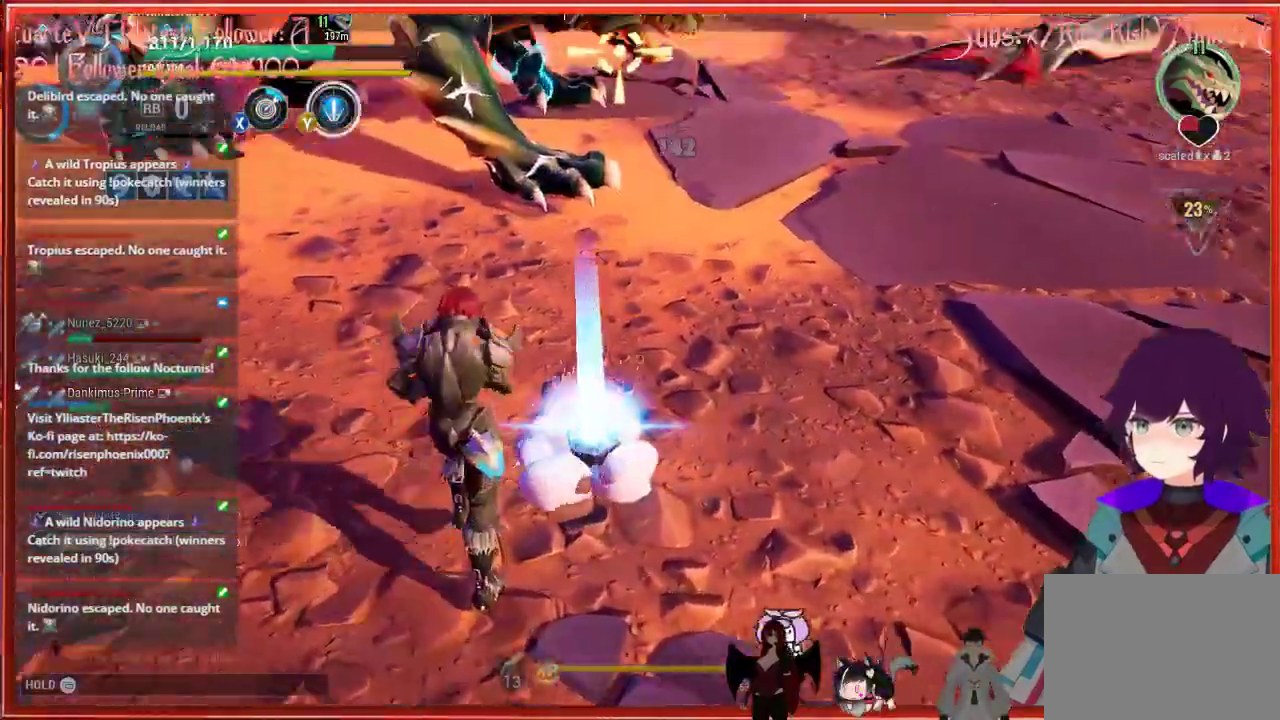
{"buttons": [], "left_stick": "up", "right_stick": "up-right", "events": [[167, "right_stick", "up-right"]]}
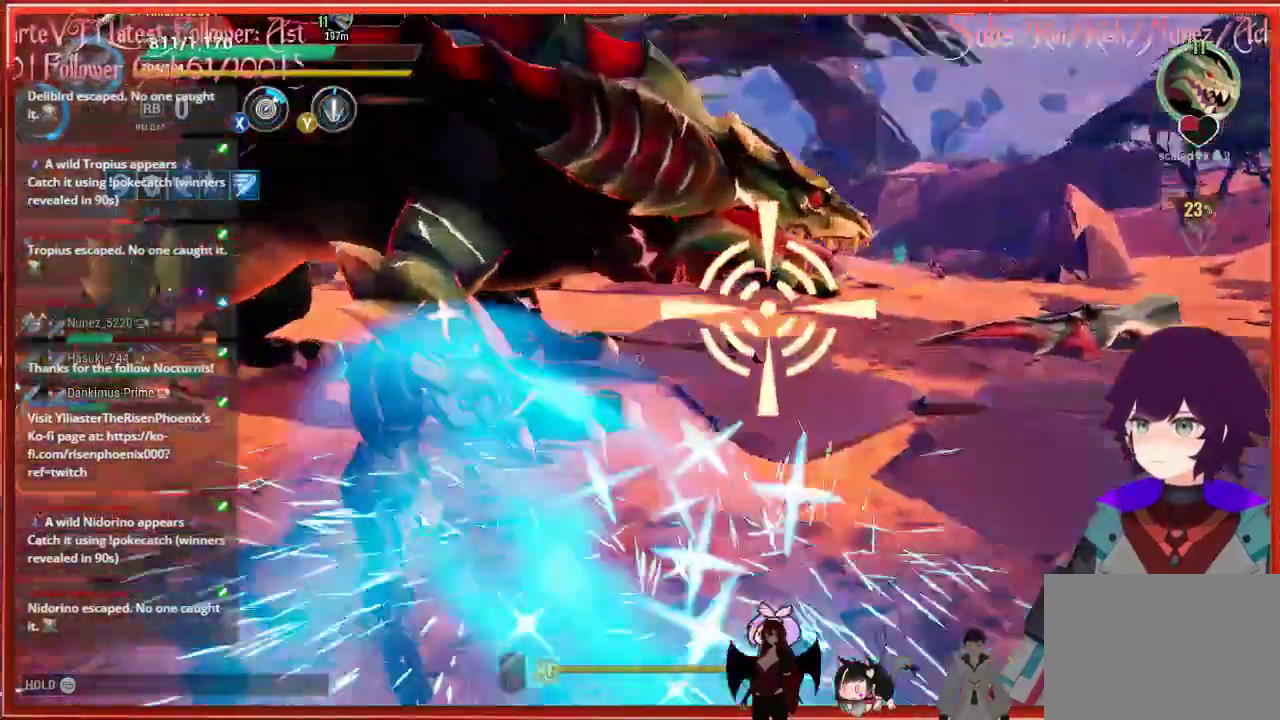
{"buttons": ["R2"], "left_stick": "down", "right_stick": "center", "events": [[250, "R2", "down"], [250, "left_stick", "down"], [250, "right_stick", "center"]]}
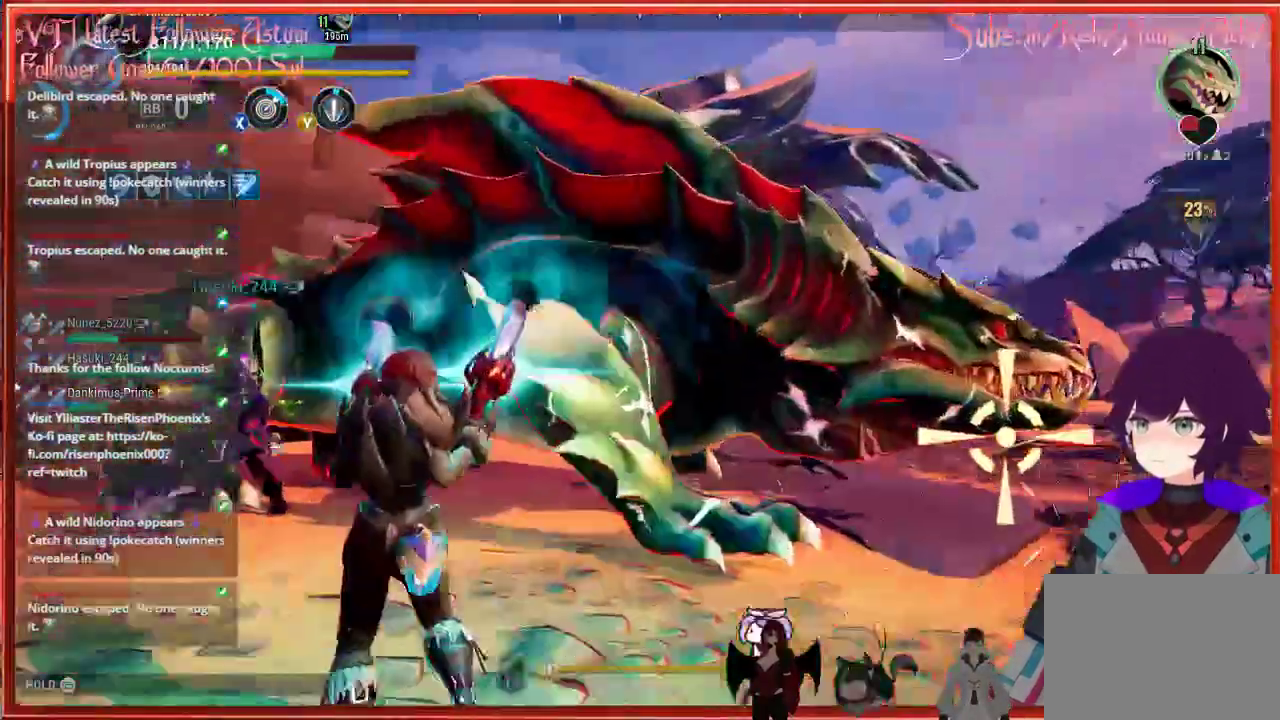
{"buttons": ["R2"], "left_stick": "down", "right_stick": "down-right", "events": [[167, "right_stick", "down"], [333, "right_stick", "down-right"]]}
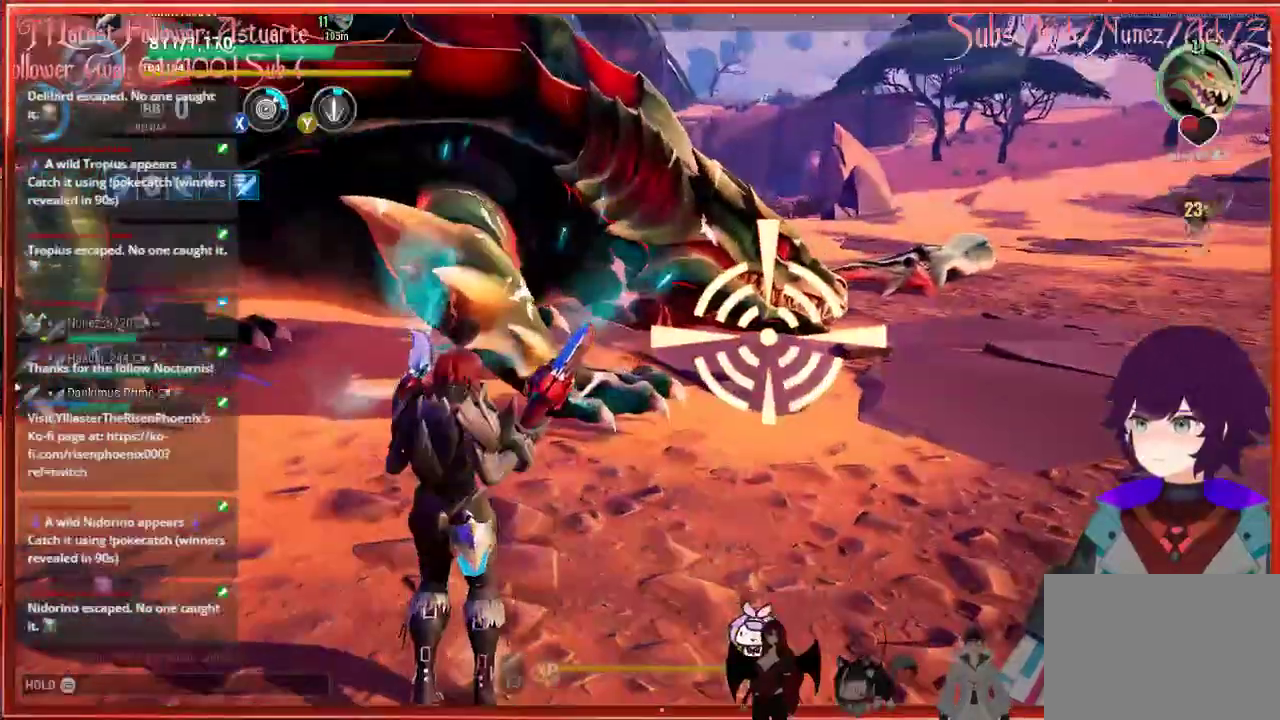
{"buttons": ["R2"], "left_stick": "down-right", "right_stick": "up-right", "events": [[200, "left_stick", "down-right"], [200, "right_stick", "up-right"]]}
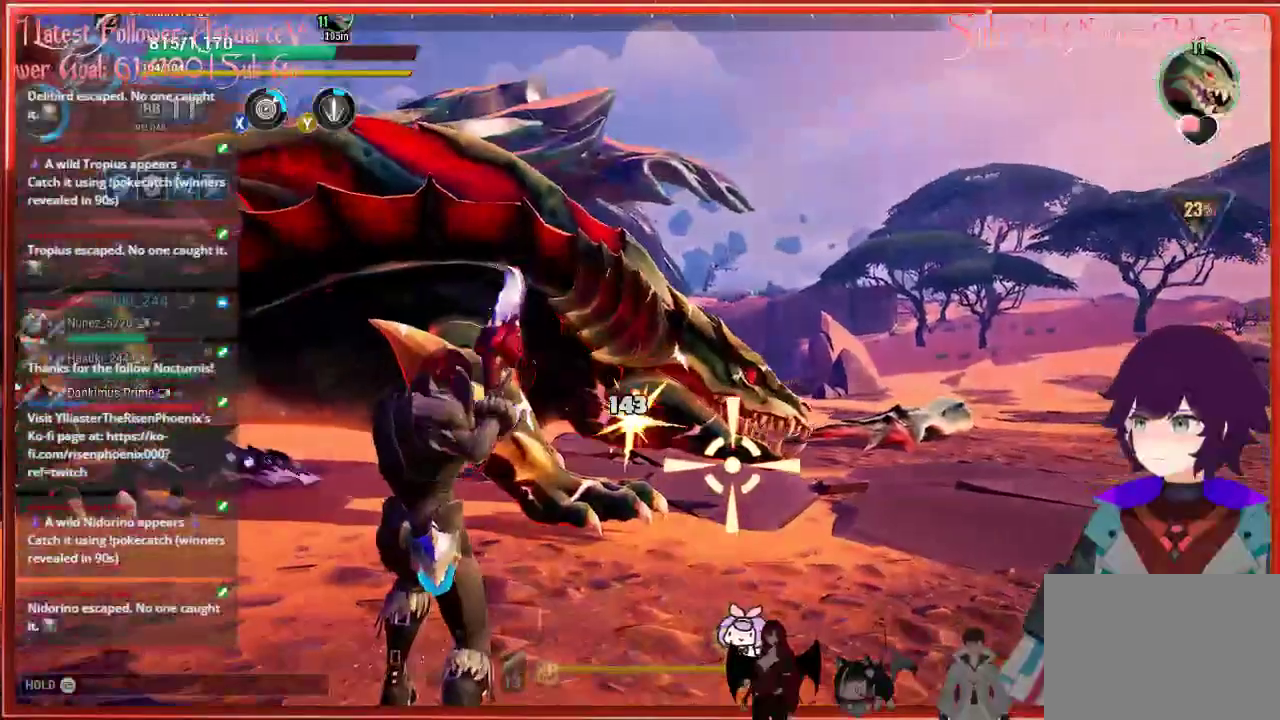
{"buttons": ["R2"], "left_stick": "right", "right_stick": "center", "events": [[133, "right_stick", "center"], [450, "left_stick", "right"]]}
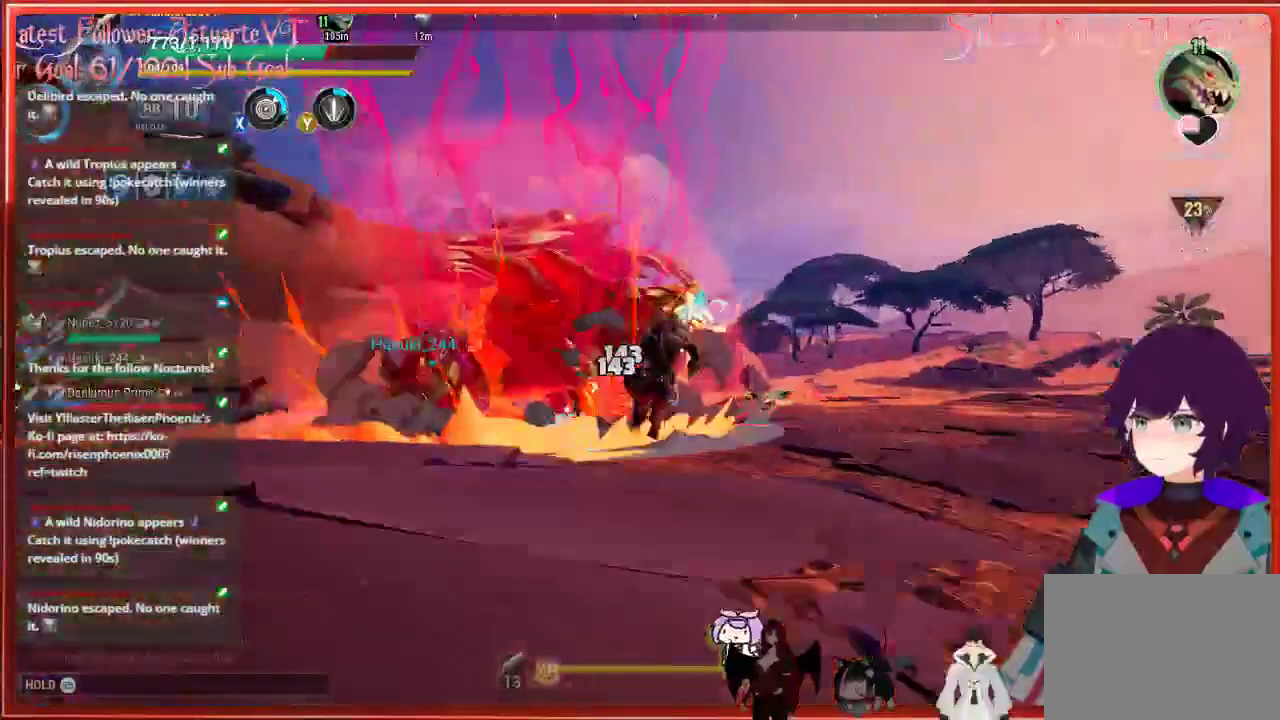
{"buttons": ["R2"], "left_stick": "center", "right_stick": "center", "events": [[500, "left_stick", "center"]]}
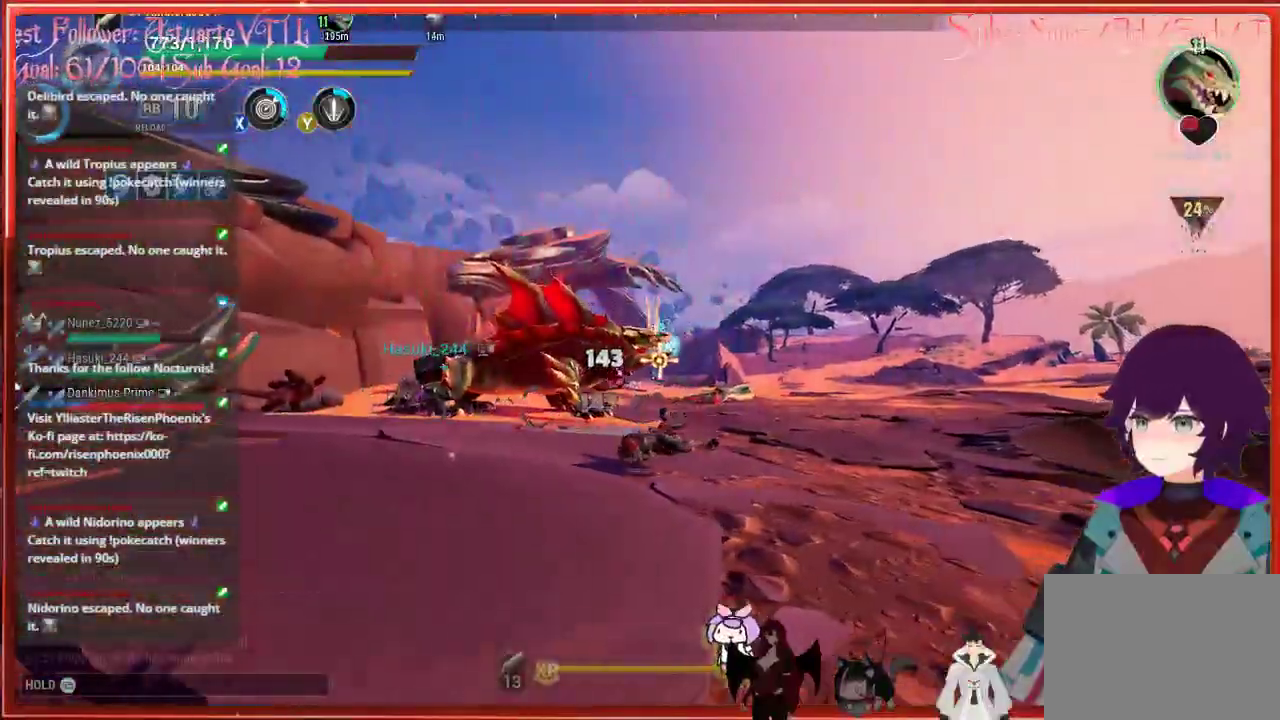
{"buttons": [], "left_stick": "up", "right_stick": "center", "events": [[200, "R2", "up"], [317, "left_stick", "up"], [350, "B", "down"], [450, "B", "up"]]}
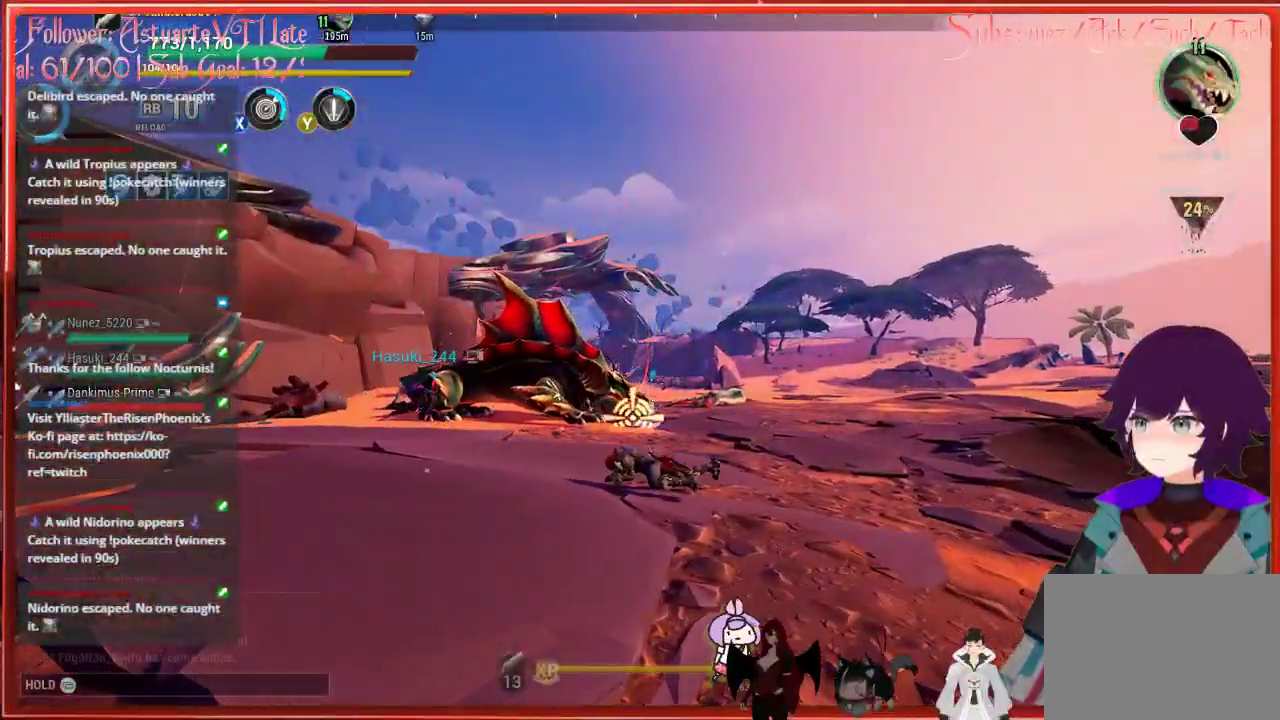
{"buttons": [], "left_stick": "up", "right_stick": "center", "events": [[317, "B", "down"], [367, "B", "up"]]}